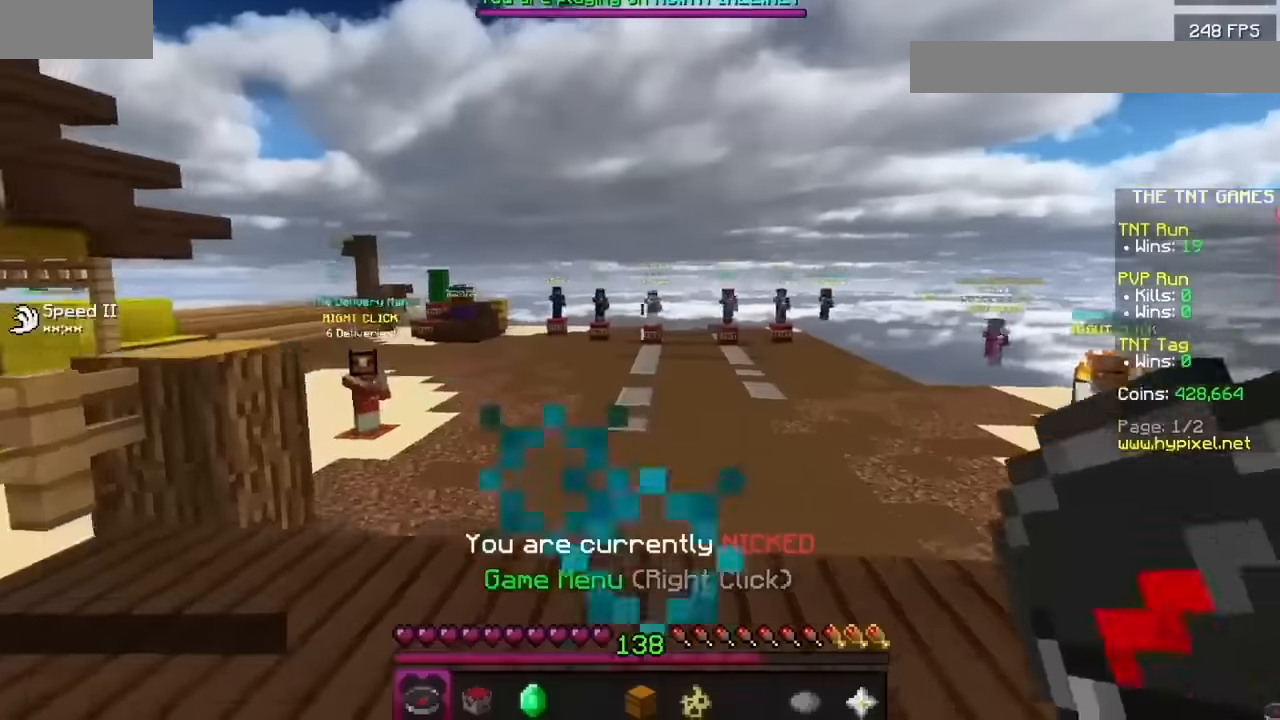
Gameplay with keyboard and mouse; each line is a JSON object with the keys and mouse buttons held at the frame after it. "events" lists presses ("down") and releases ("up") of "mouse_left" and "mouse_right" between this image and that frame as [ms after this image, input, new state], when the widget could be followed in between. "mouse_left", "mouse_right" = the "left", "right" buttons of the "mouse" list. No other keys are recorded. Fast repeated clicks can show as one long hold. Mouse movement is not recorded.
{"keys": [], "mouse": [], "events": []}
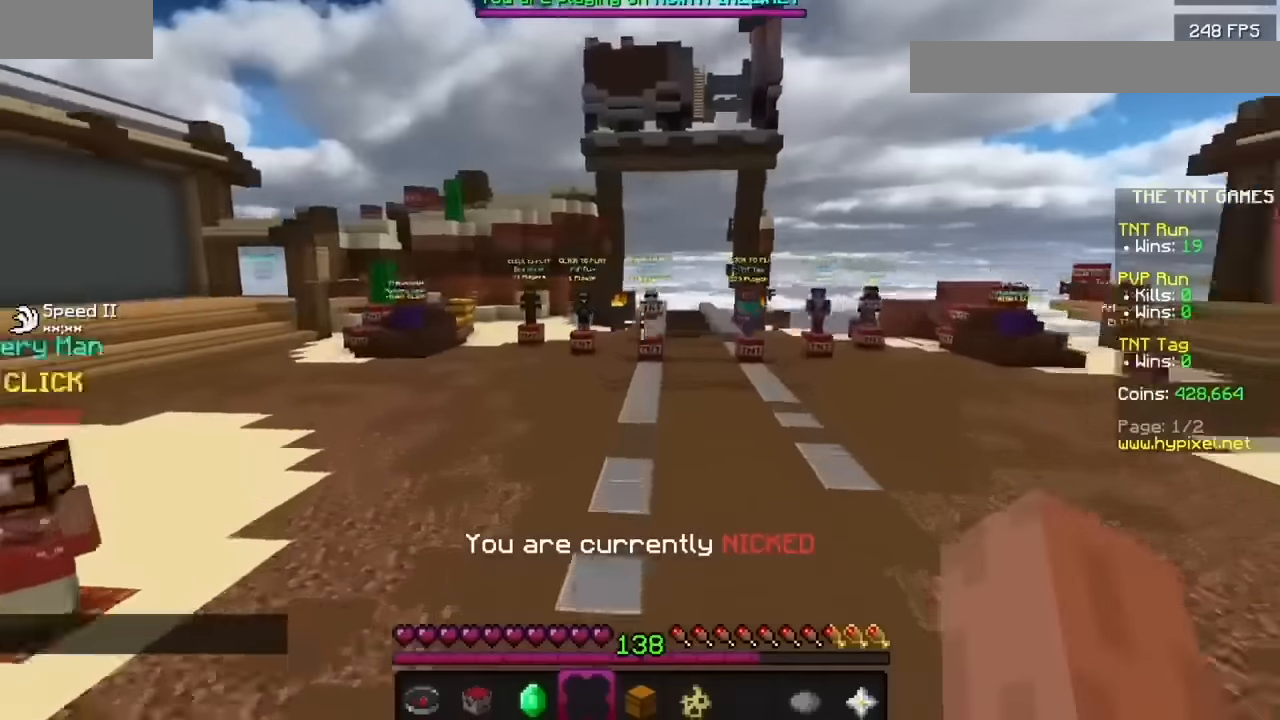
{"keys": [], "mouse": [], "events": []}
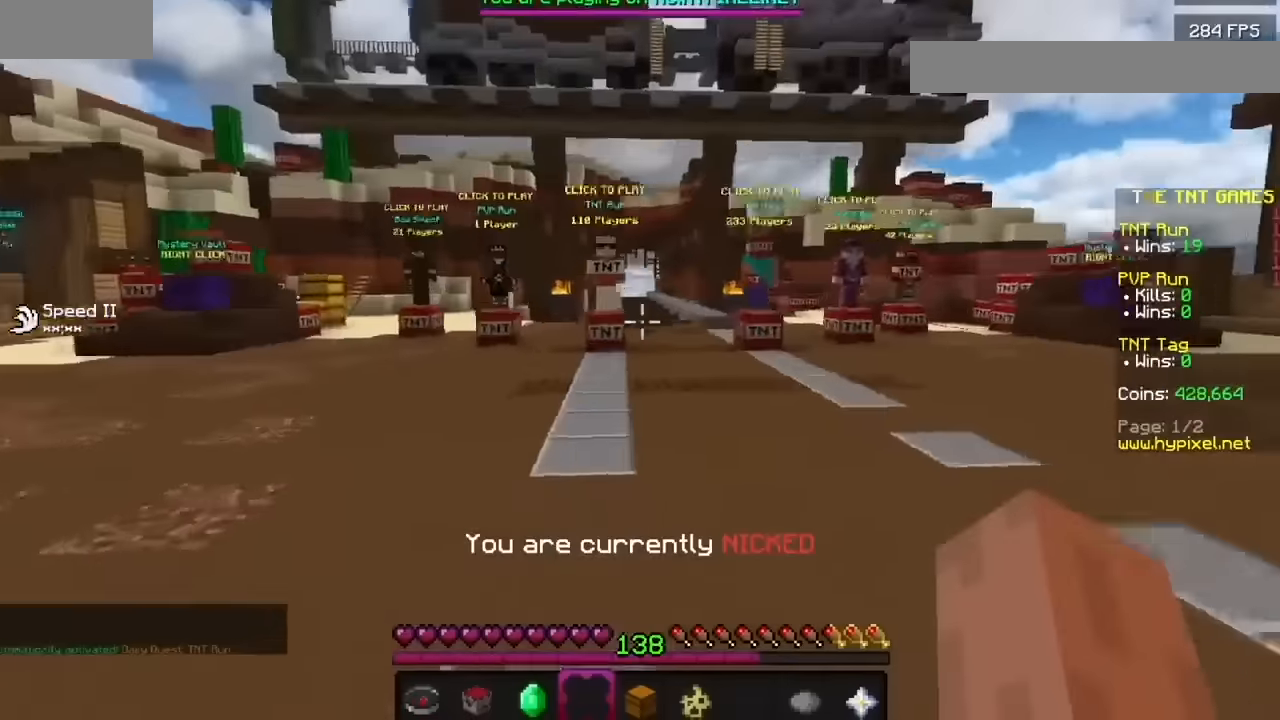
{"keys": [], "mouse": [], "events": []}
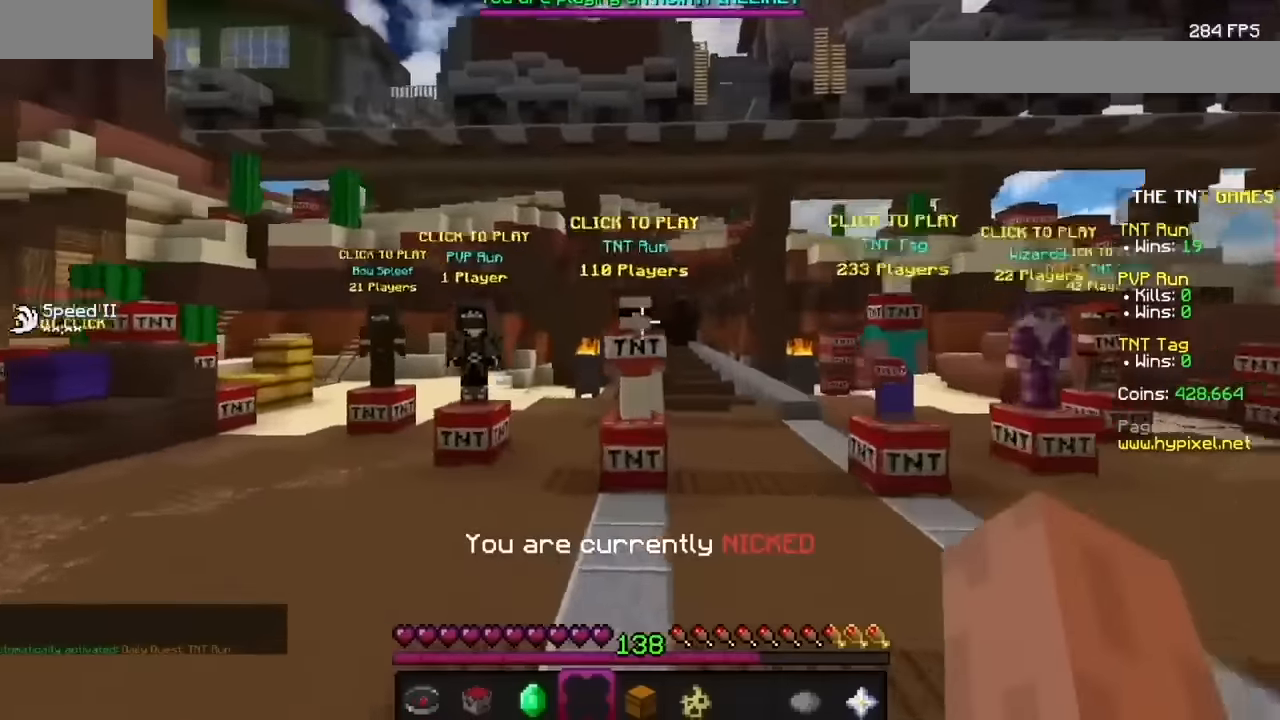
{"keys": [], "mouse": ["right"], "events": [[467, "mouse_right", "down"]]}
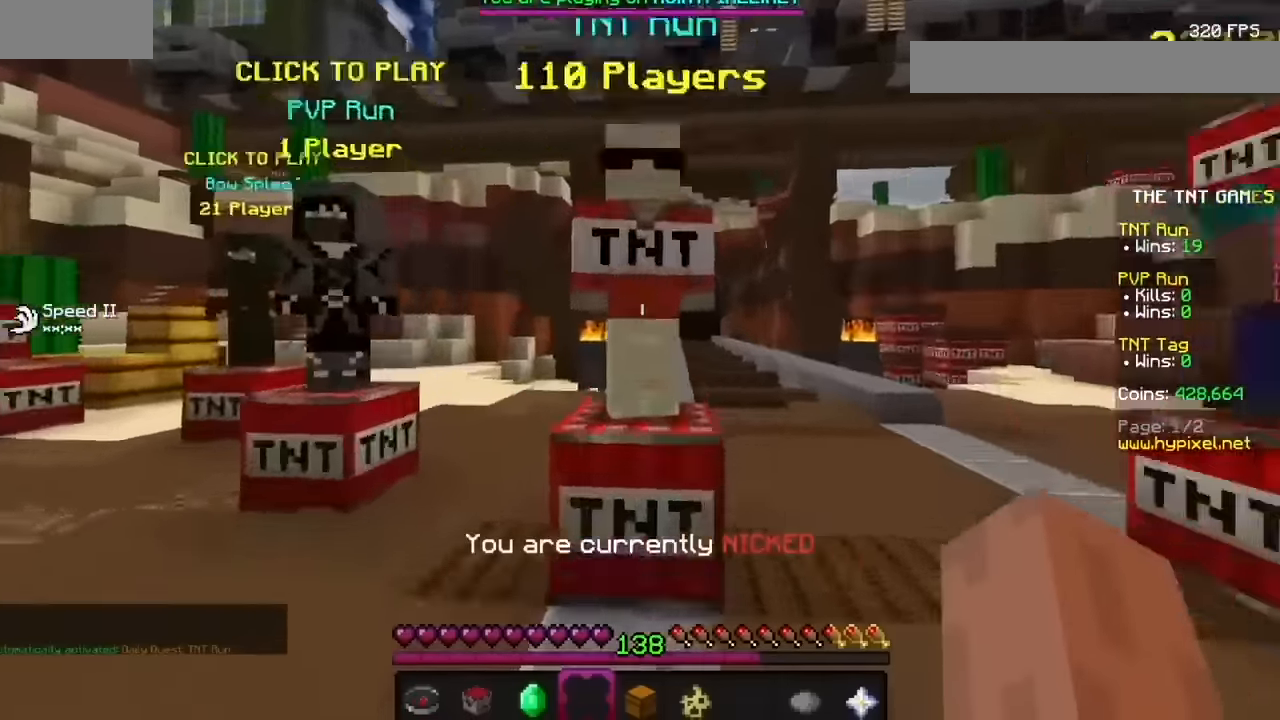
{"keys": [], "mouse": []}